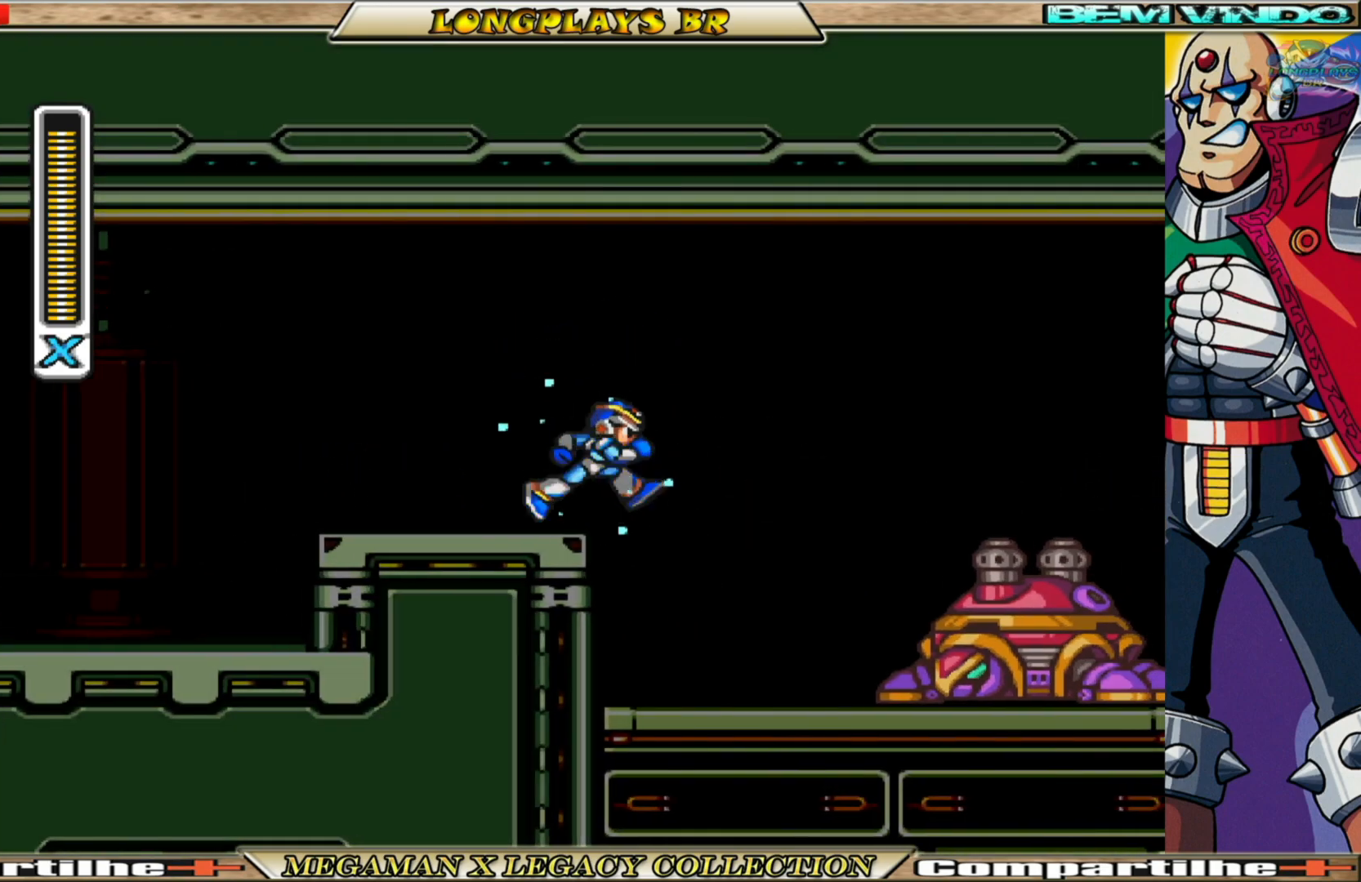
Gameplay with a controller (Xbox layout); each line is a JSON object with the inputs held at the frame after it. "events" lists button and stick changes between this image and that frame as [ms after this image, input, new state], when the widget could be followed in between.
{"buttons": ["X"], "left_stick": "center", "right_stick": "center", "events": [[300, "DPAD_RIGHT", "up"], [367, "X", "up"], [433, "X", "down"]]}
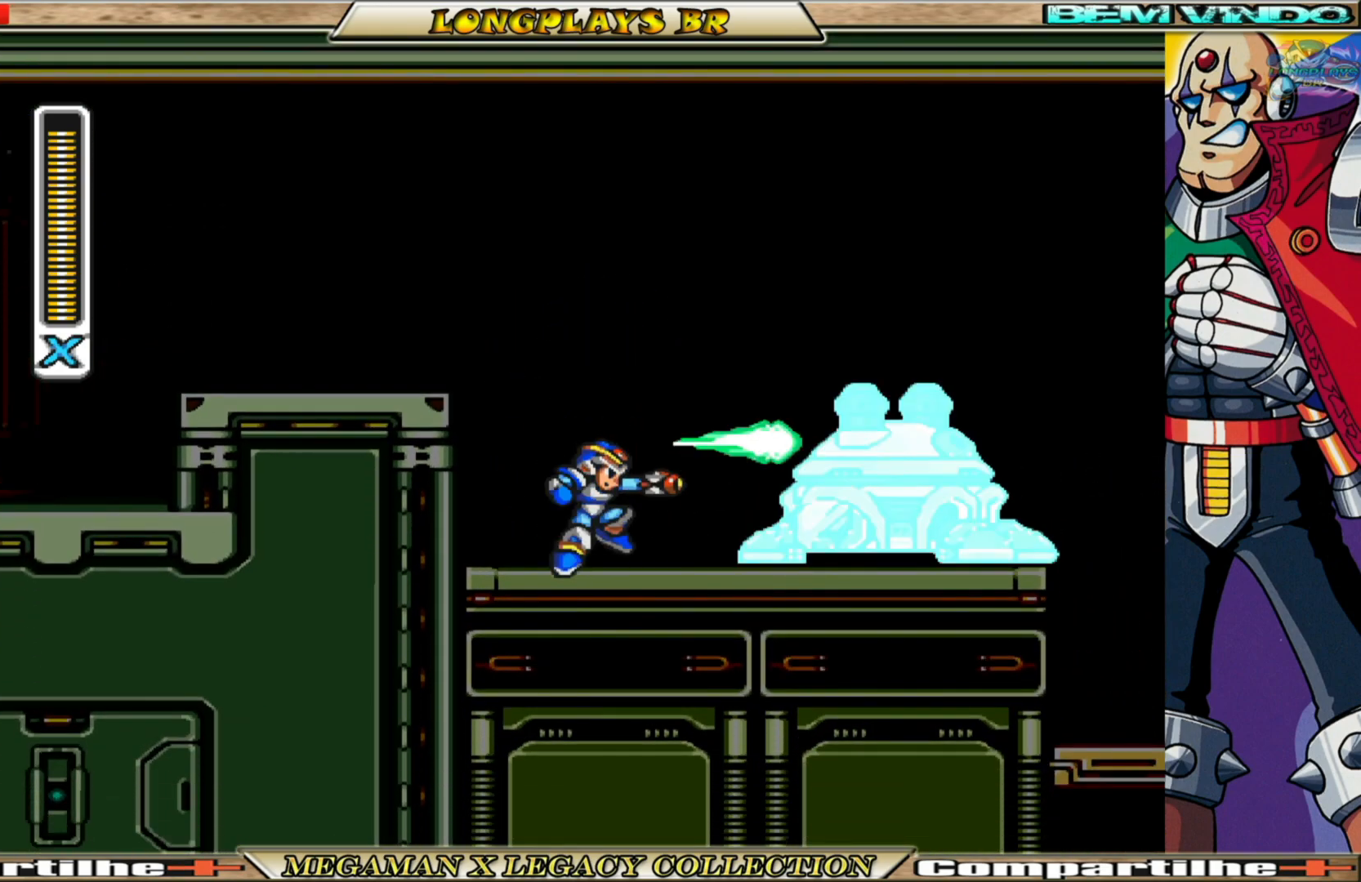
{"buttons": [], "left_stick": "center", "right_stick": "center", "events": [[17, "X", "up"], [100, "X", "down"], [150, "X", "up"], [233, "X", "down"], [300, "X", "up"], [417, "X", "down"], [483, "X", "up"]]}
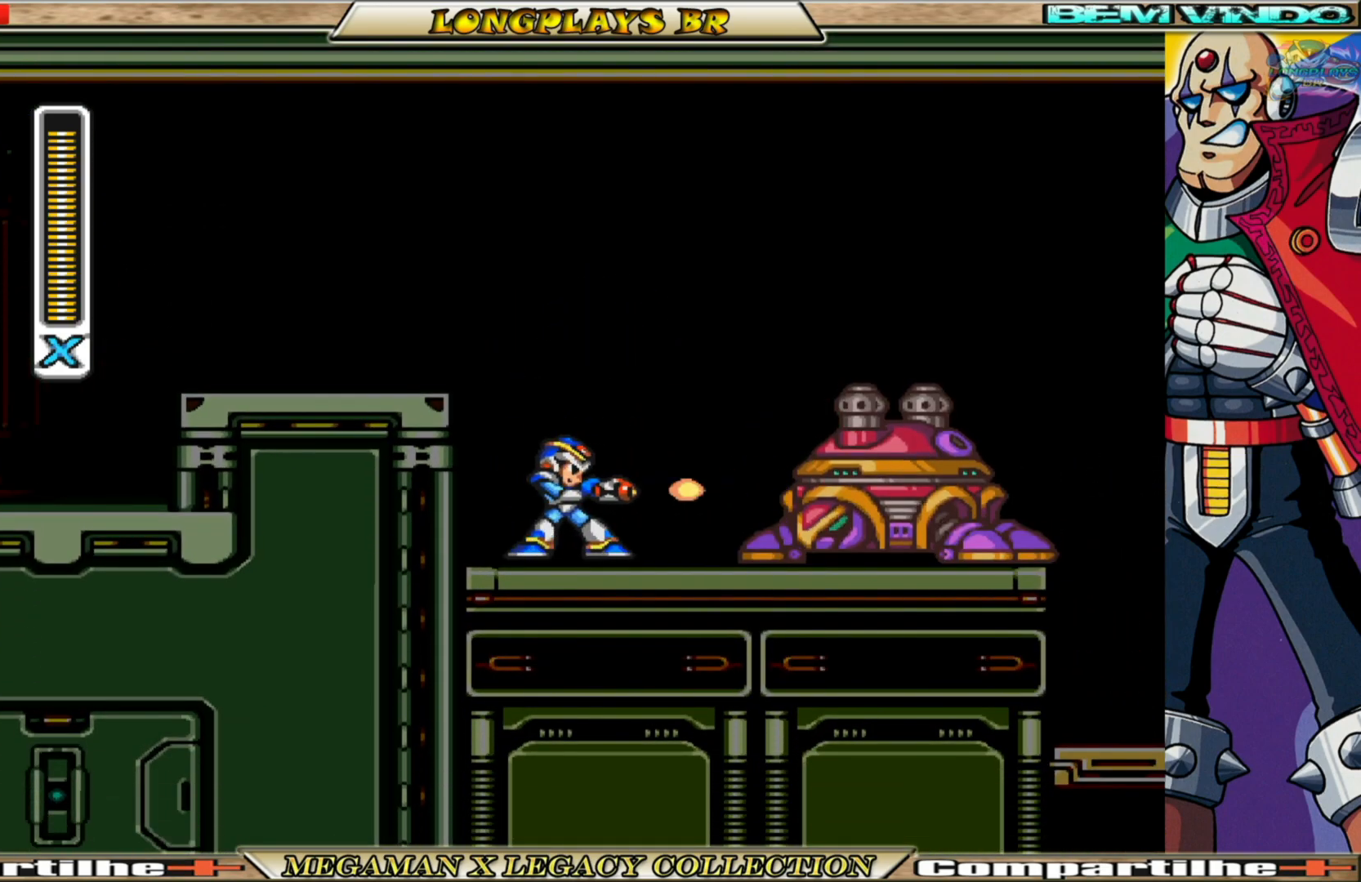
{"buttons": ["X"], "left_stick": "center", "right_stick": "center", "events": [[33, "X", "down"], [117, "X", "up"], [183, "X", "down"], [267, "X", "up"], [350, "X", "down"], [400, "X", "up"], [483, "X", "down"]]}
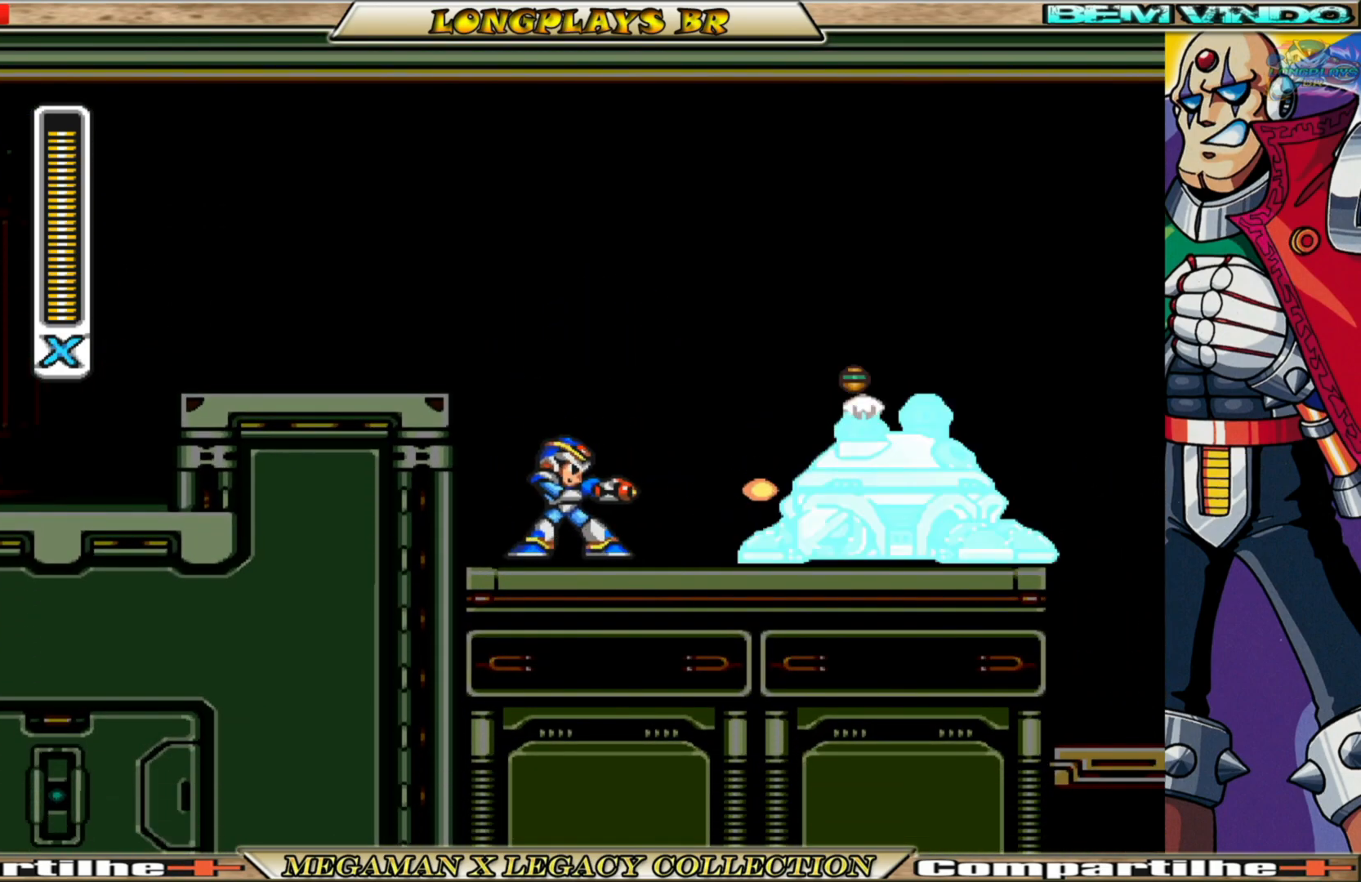
{"buttons": ["X"], "left_stick": "center", "right_stick": "center", "events": [[50, "X", "up"], [133, "X", "down"], [217, "X", "up"], [283, "X", "down"], [383, "X", "up"], [450, "X", "down"]]}
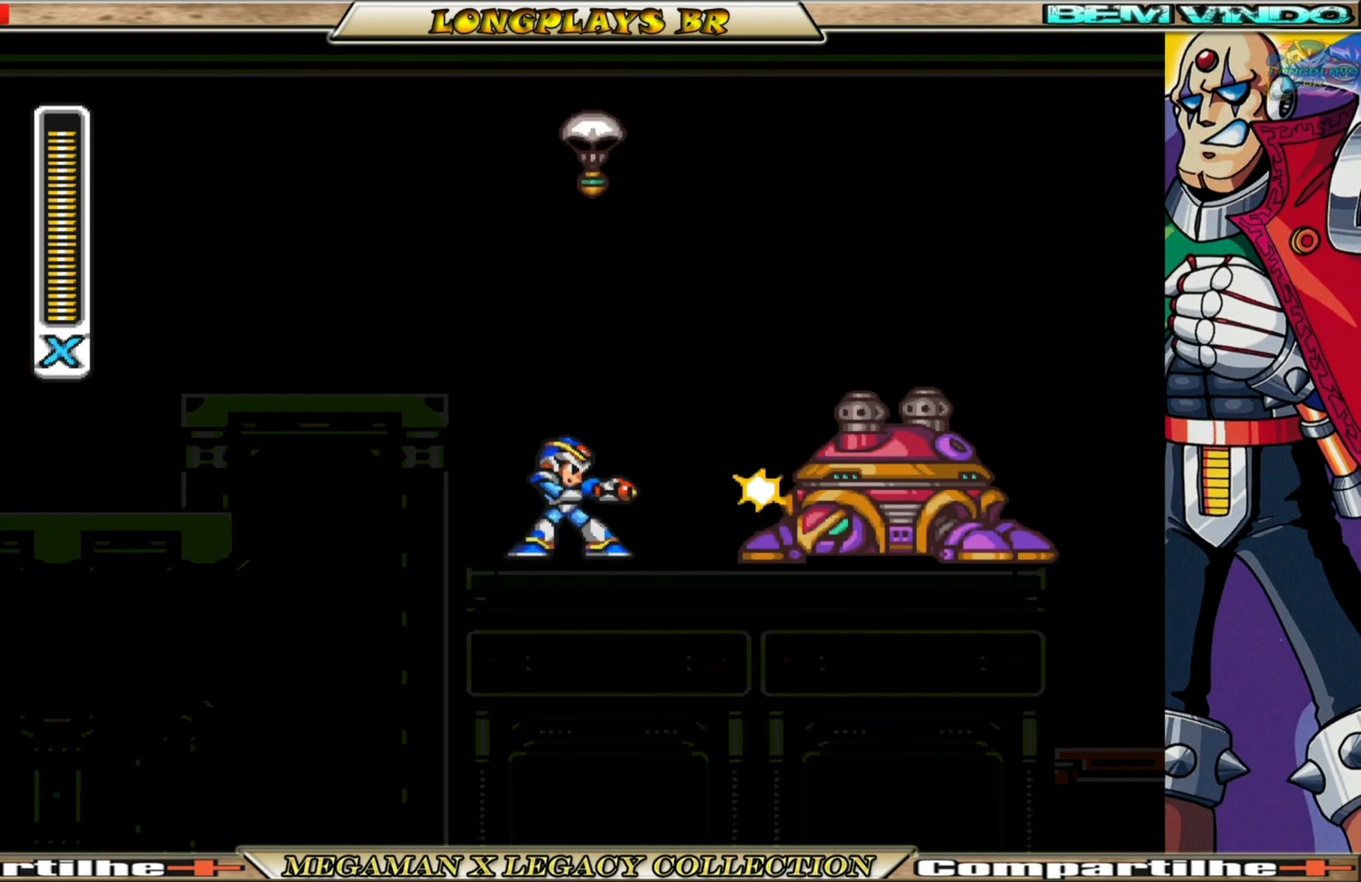
{"buttons": [], "left_stick": "center", "right_stick": "center", "events": [[50, "DPAD_RIGHT", "down"], [50, "X", "up"], [83, "X", "down"], [167, "X", "up"], [233, "X", "down"], [317, "X", "up"], [367, "DPAD_RIGHT", "up"], [400, "X", "down"], [483, "X", "up"]]}
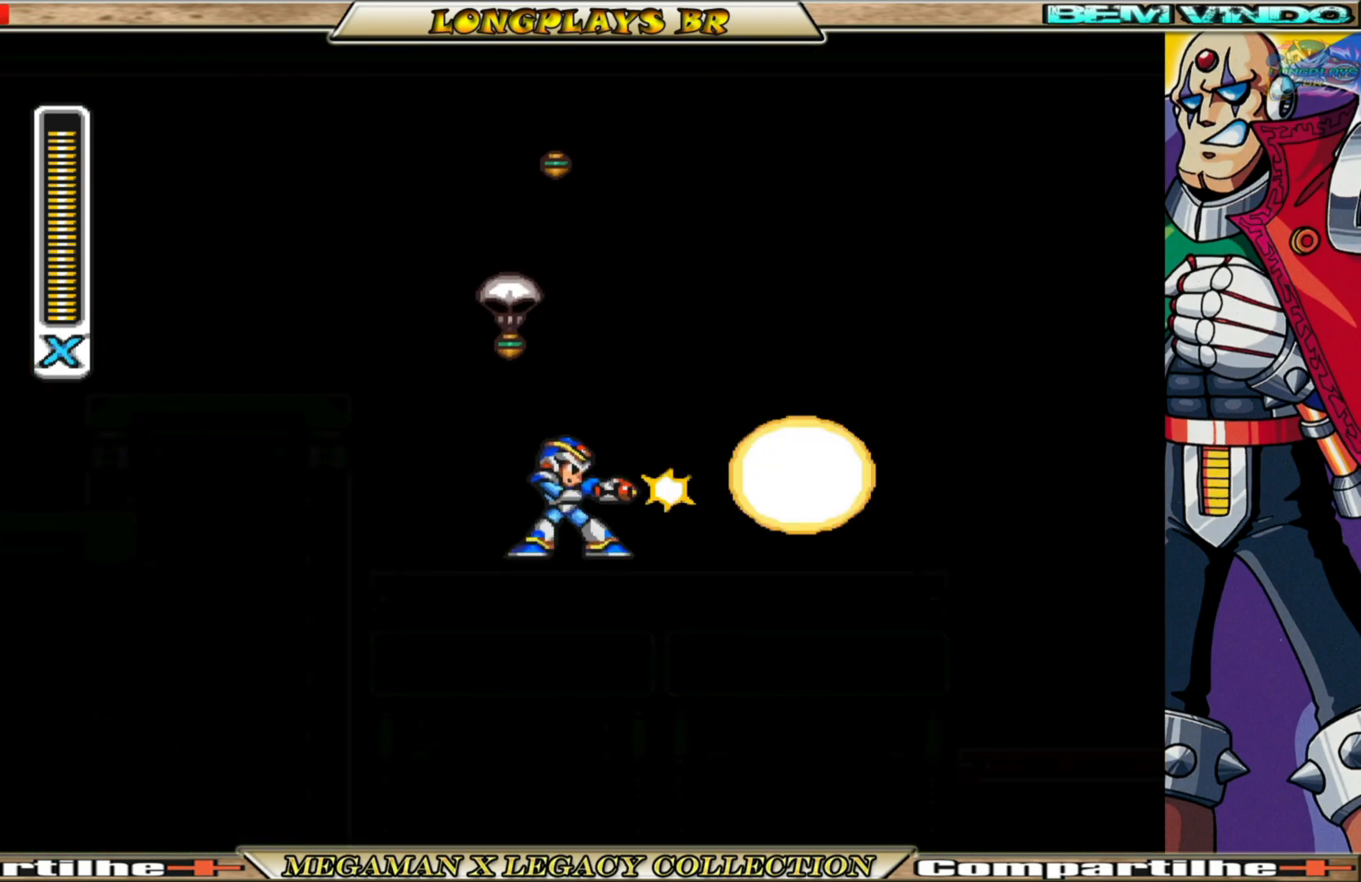
{"buttons": ["X", "DPAD_RIGHT"], "left_stick": "center", "right_stick": "center", "events": [[33, "DPAD_RIGHT", "down"], [33, "X", "down"], [117, "X", "up"], [183, "DPAD_RIGHT", "up"], [217, "X", "down"], [283, "DPAD_RIGHT", "down"], [283, "X", "up"], [333, "X", "down"]]}
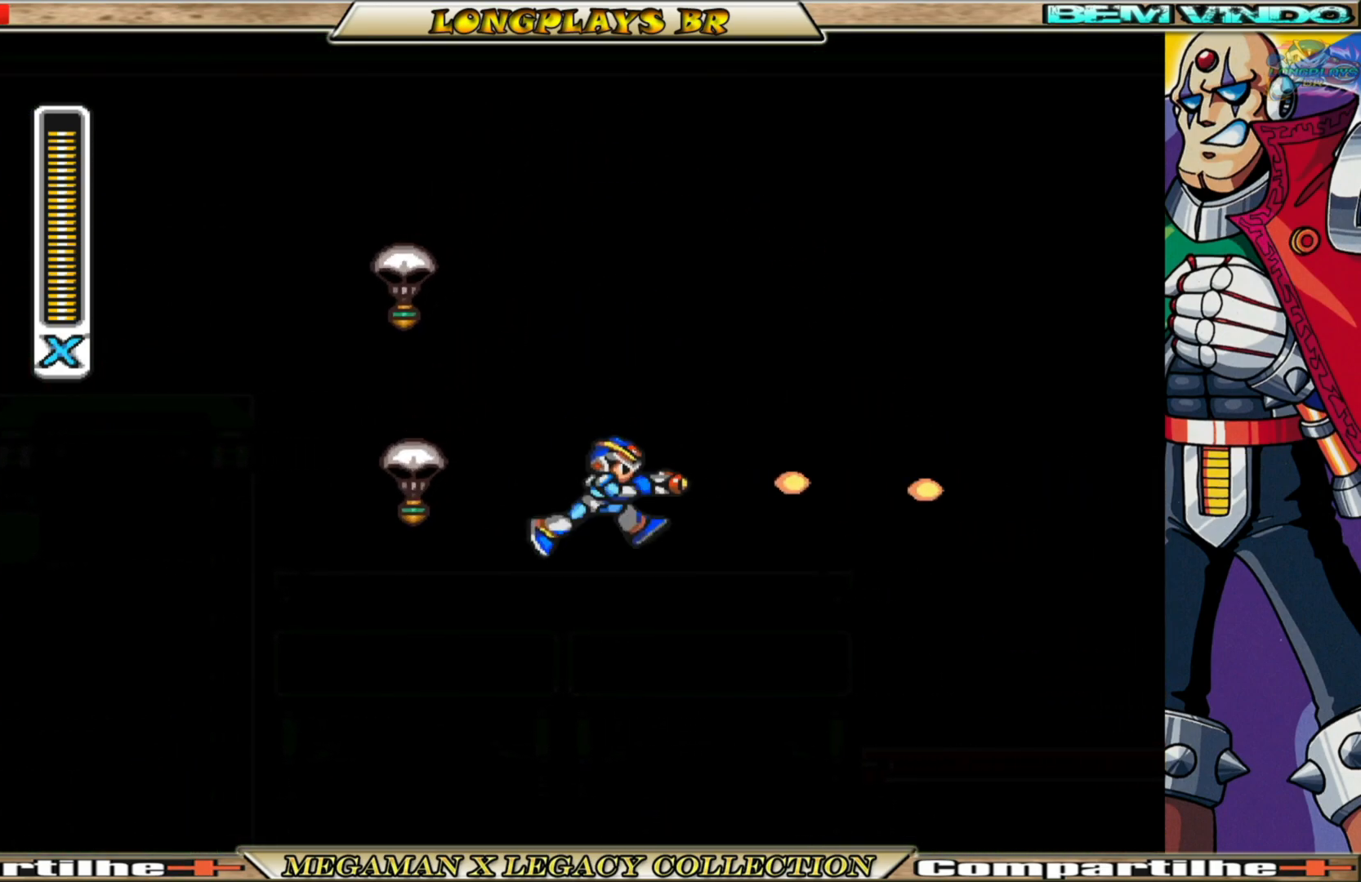
{"buttons": ["A", "B", "X", "DPAD_RIGHT"], "left_stick": "center", "right_stick": "center", "events": [[33, "B", "down"], [233, "A", "down"]]}
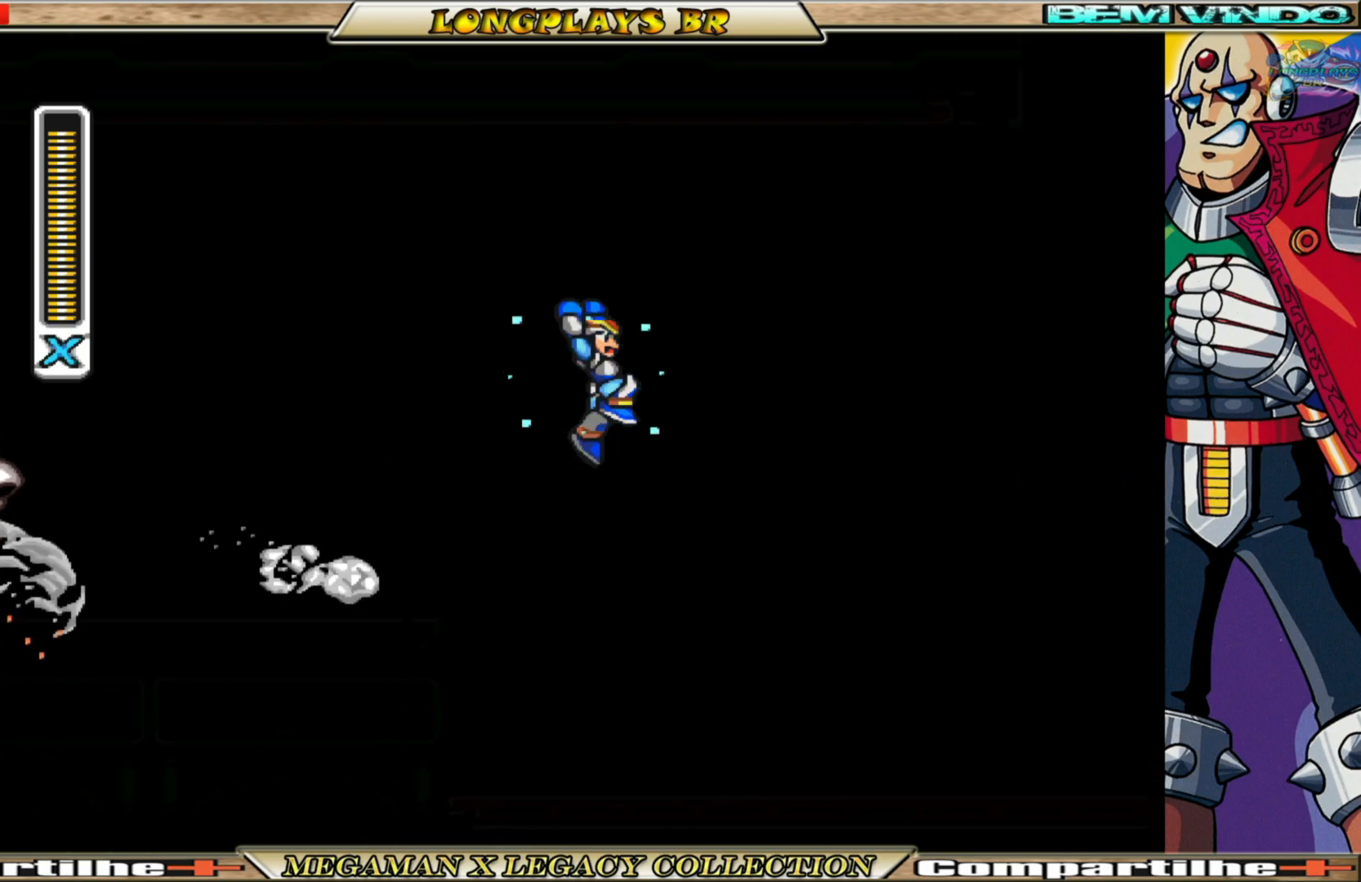
{"buttons": ["DPAD_RIGHT"], "left_stick": "center", "right_stick": "center", "events": [[133, "X", "up"], [150, "A", "up"], [167, "B", "up"]]}
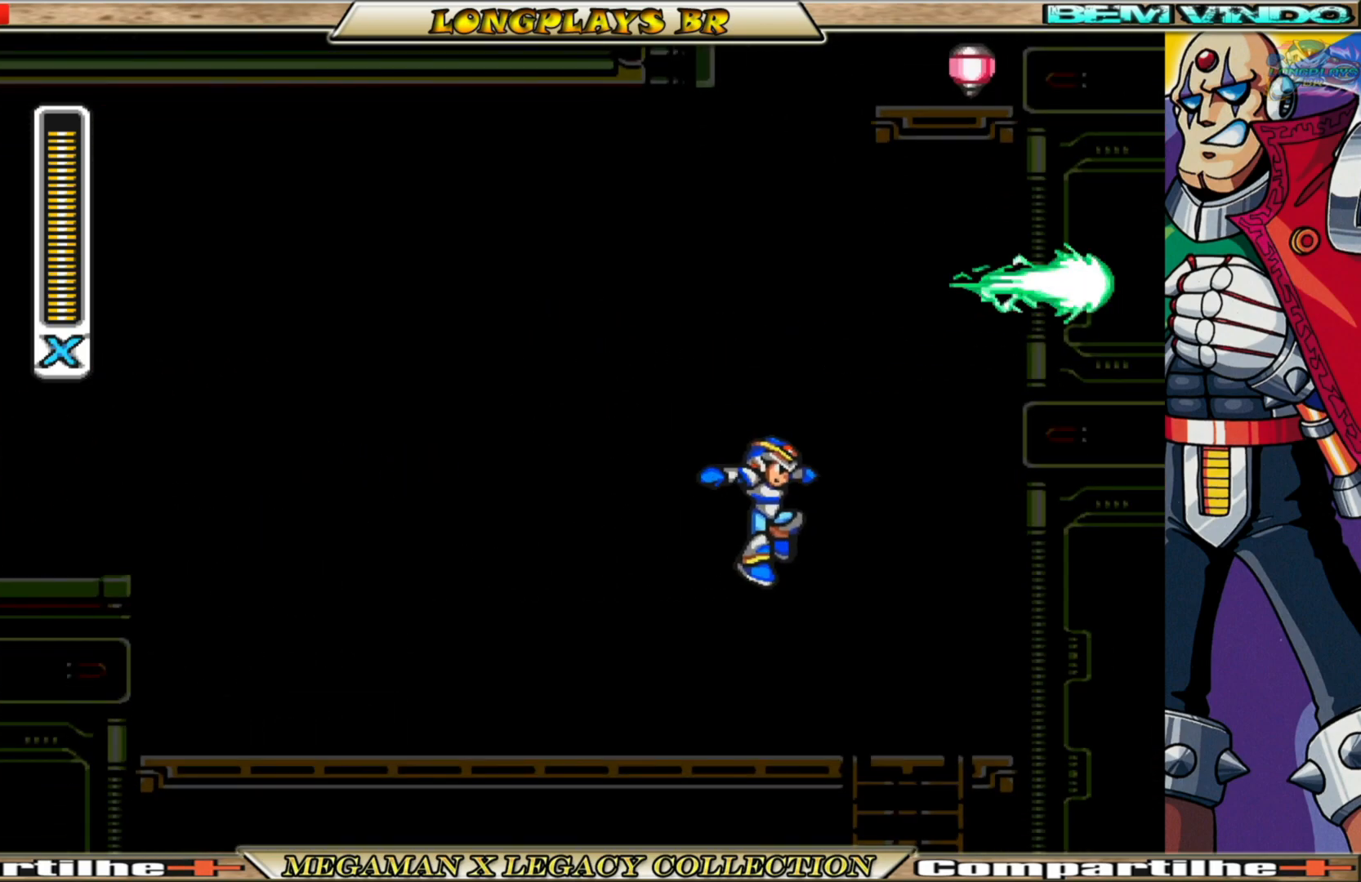
{"buttons": ["A", "B", "DPAD_RIGHT"], "left_stick": "center", "right_stick": "center", "events": [[117, "A", "down"], [117, "B", "down"], [417, "A", "up"], [417, "B", "up"], [483, "B", "down"], [500, "A", "down"]]}
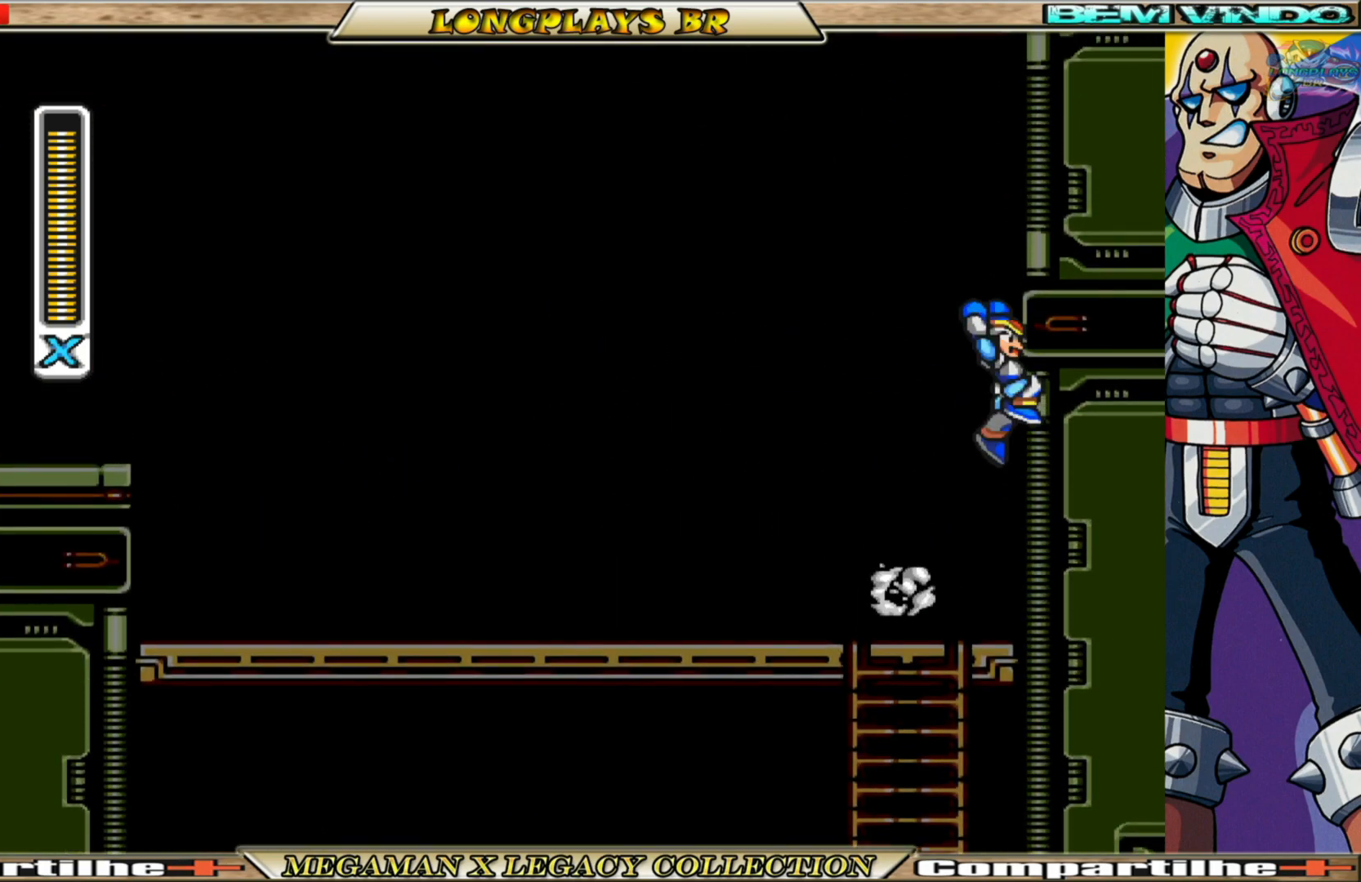
{"buttons": ["A", "B", "DPAD_RIGHT"], "left_stick": "center", "right_stick": "center", "events": [[300, "A", "up"], [317, "B", "up"], [417, "A", "down"], [417, "B", "down"]]}
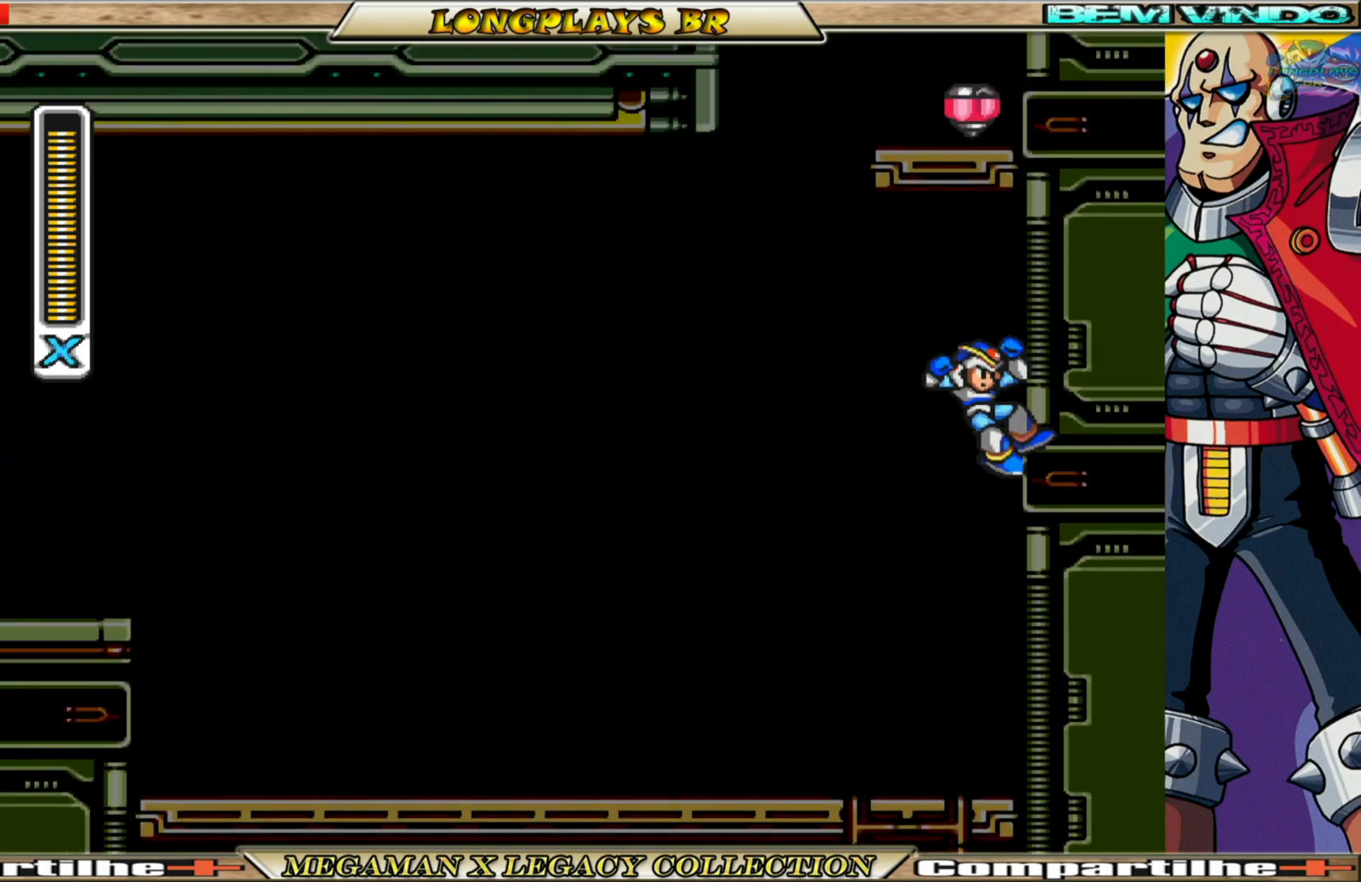
{"buttons": ["DPAD_RIGHT"], "left_stick": "center", "right_stick": "center", "events": [[250, "A", "up"], [267, "B", "up"]]}
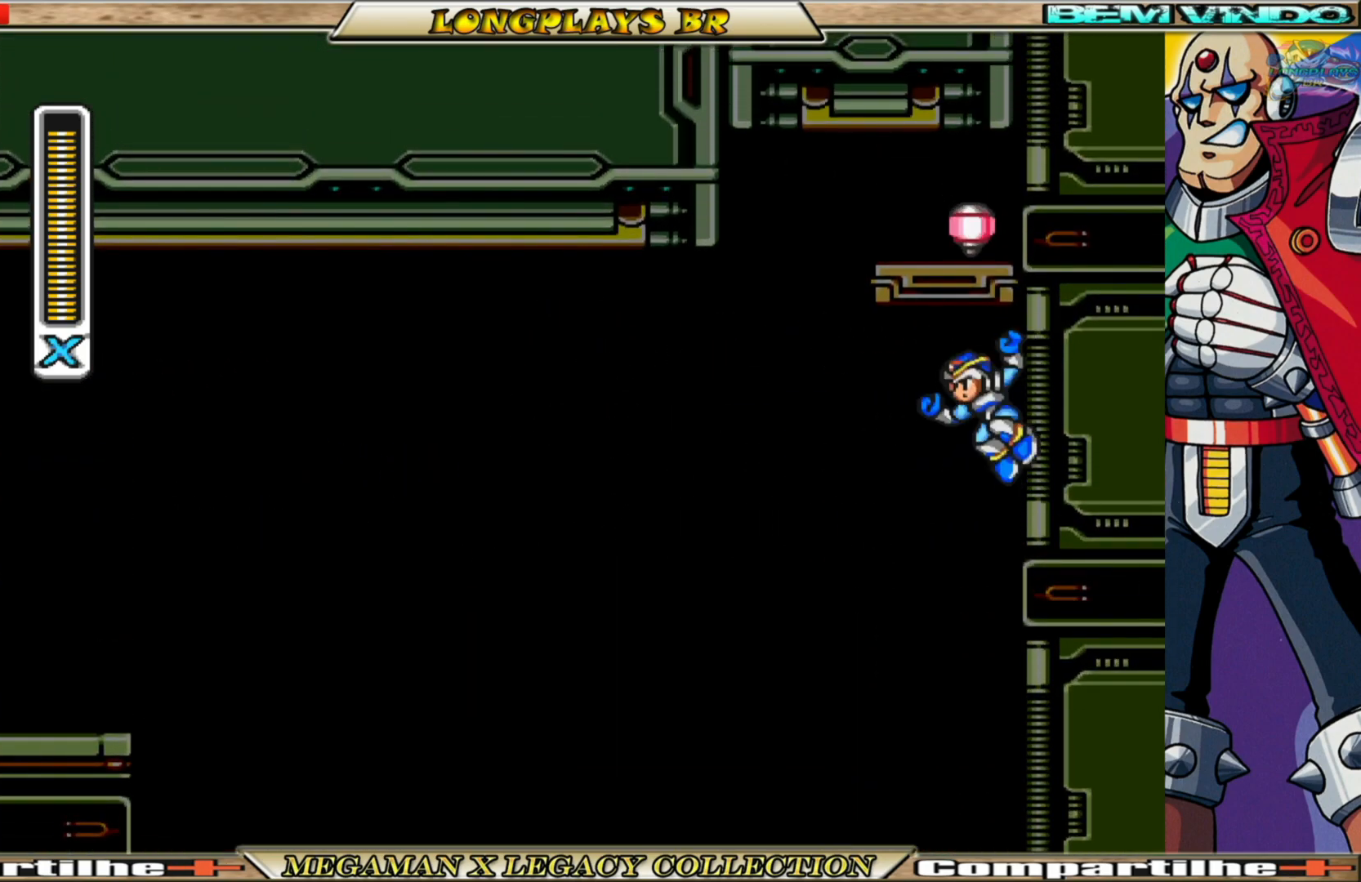
{"buttons": ["A", "B", "DPAD_DOWN", "DPAD_LEFT"], "left_stick": "center", "right_stick": "center", "events": [[133, "B", "down"], [133, "DPAD_DOWN", "down"], [133, "DPAD_RIGHT", "up"], [150, "A", "down"], [167, "DPAD_LEFT", "down"]]}
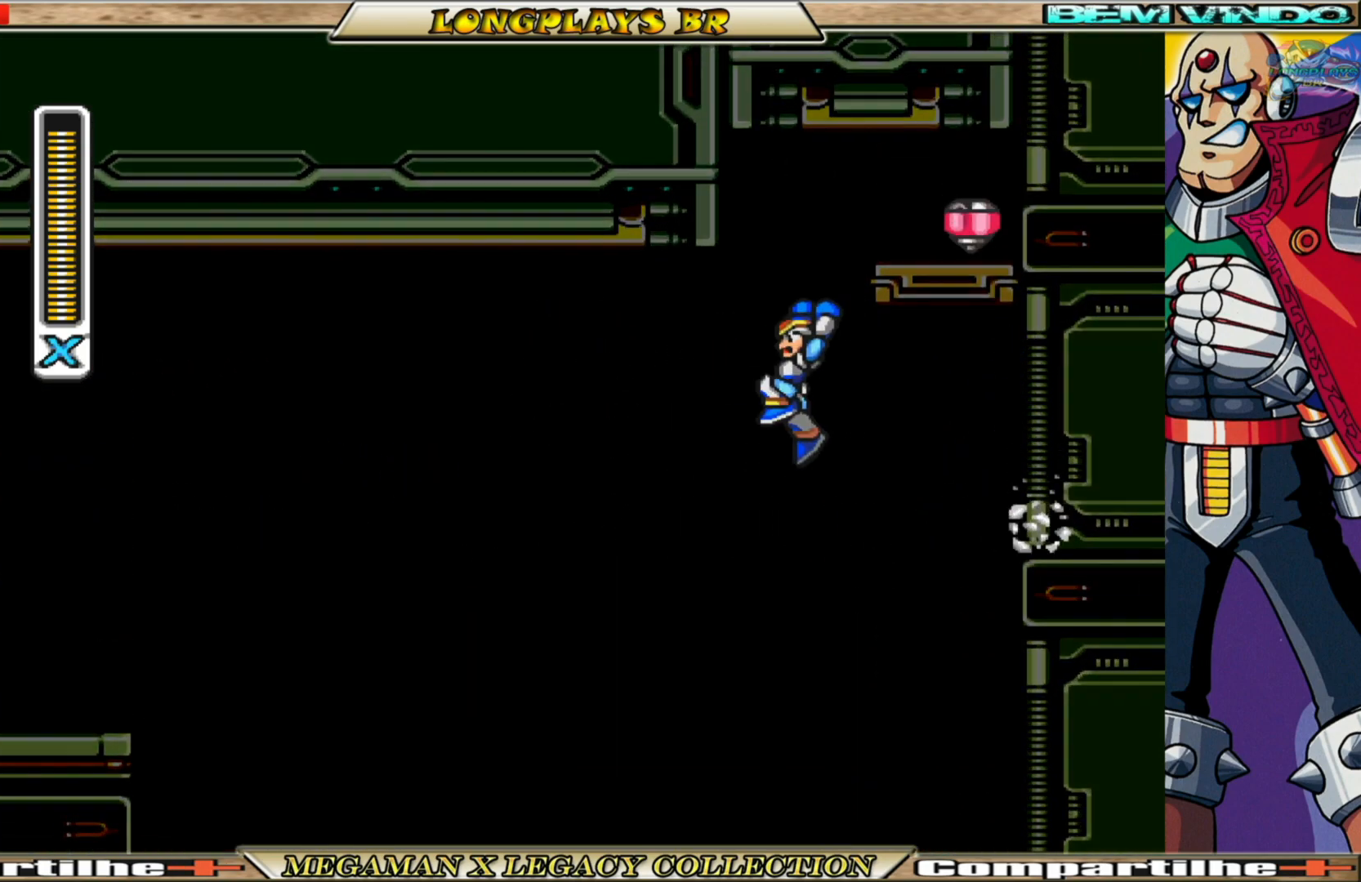
{"buttons": ["DPAD_RIGHT"], "left_stick": "center", "right_stick": "center", "events": [[50, "DPAD_LEFT", "up"], [83, "DPAD_DOWN", "up"], [100, "DPAD_RIGHT", "down"], [167, "A", "up"], [183, "B", "up"], [250, "B", "down"], [283, "A", "down"], [450, "A", "up"], [450, "B", "up"]]}
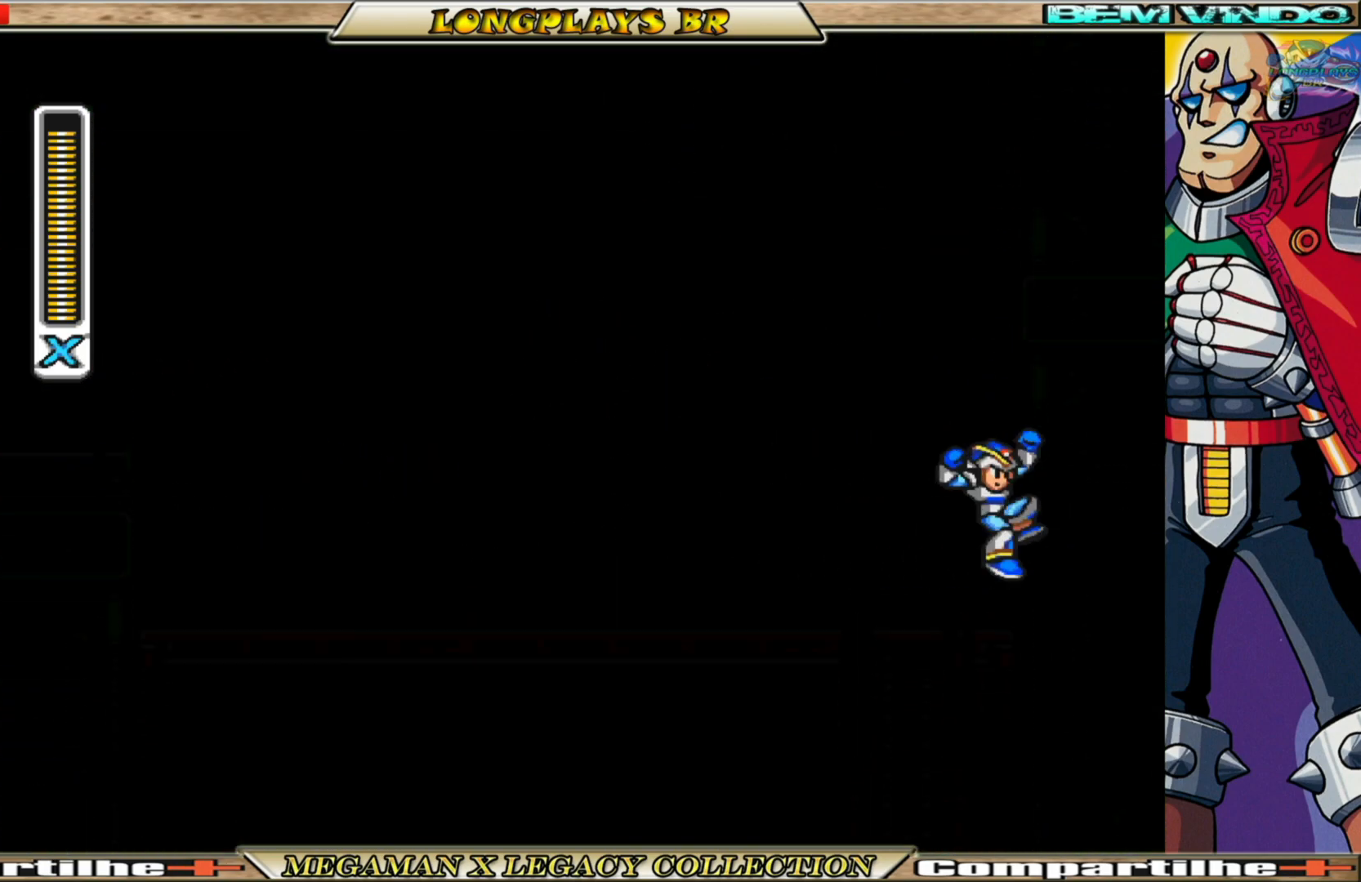
{"buttons": ["A", "B", "DPAD_RIGHT"], "left_stick": "center", "right_stick": "center", "events": [[33, "A", "down"], [33, "B", "down"], [383, "A", "up"], [400, "B", "up"], [450, "B", "down"], [483, "A", "down"]]}
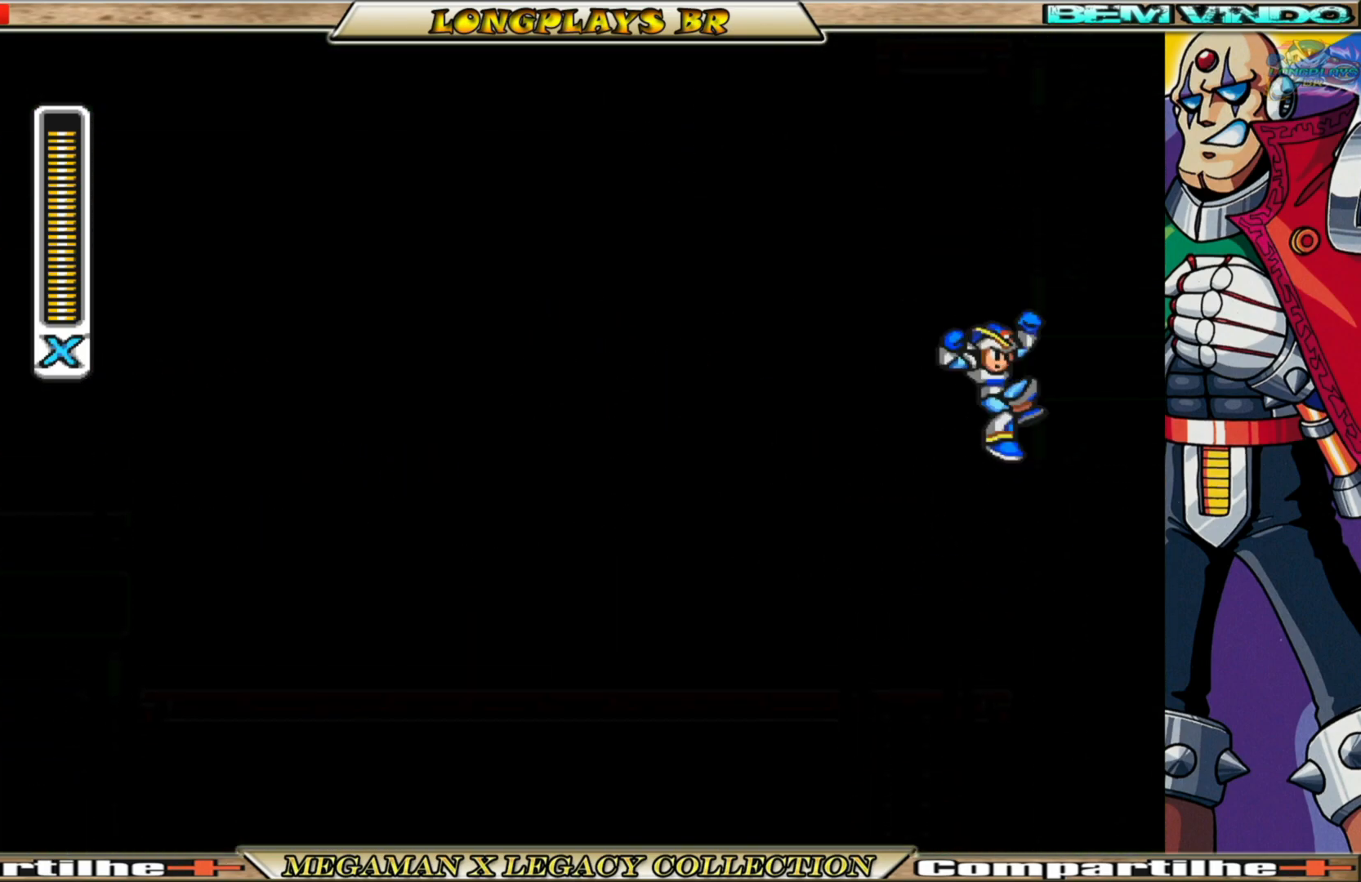
{"buttons": ["A", "B", "DPAD_RIGHT"], "left_stick": "center", "right_stick": "center", "events": [[383, "A", "up"], [400, "B", "up"], [450, "A", "down"], [450, "B", "down"]]}
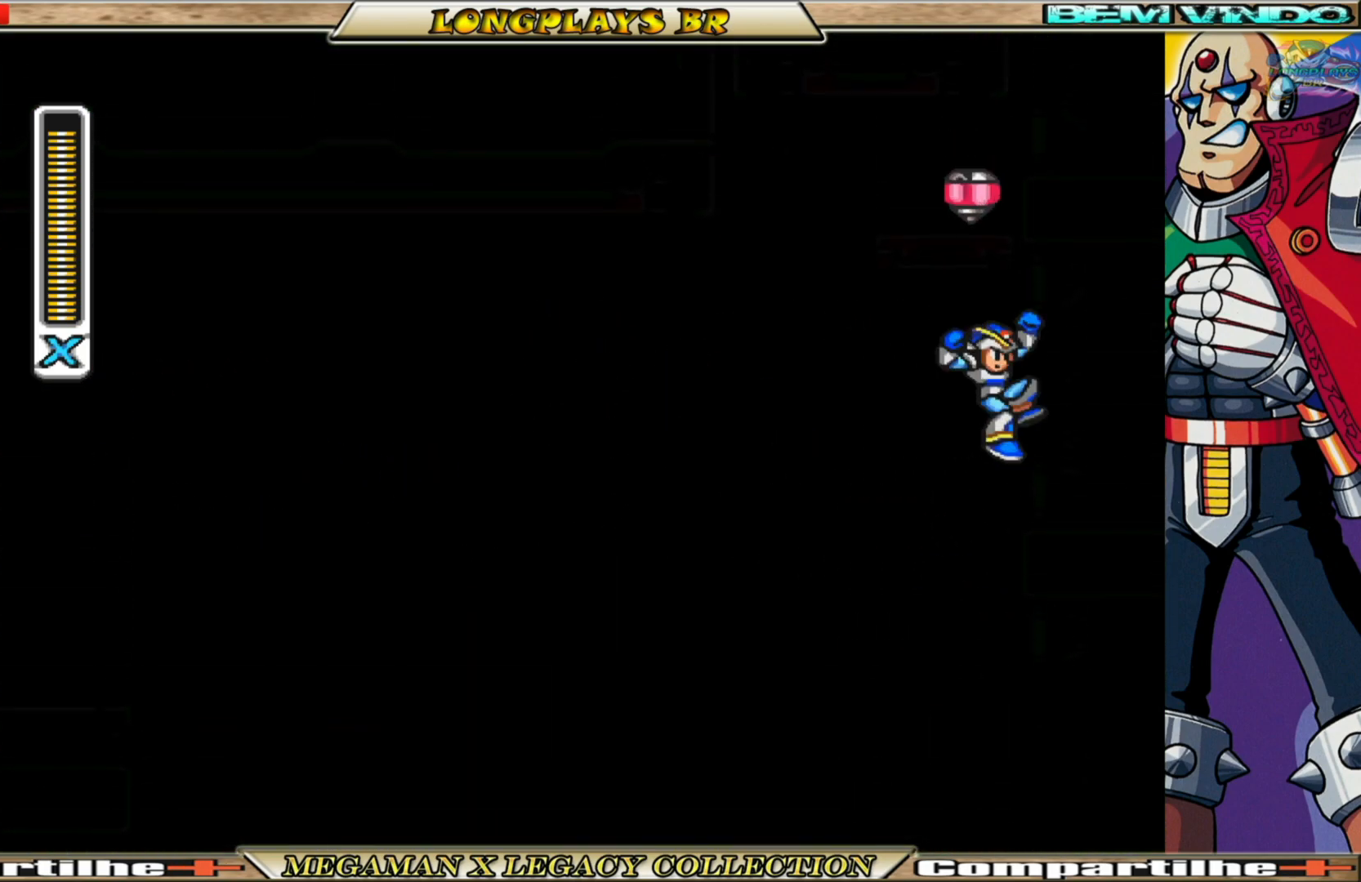
{"buttons": ["DPAD_RIGHT"], "left_stick": "center", "right_stick": "center", "events": [[200, "A", "up"], [233, "B", "up"]]}
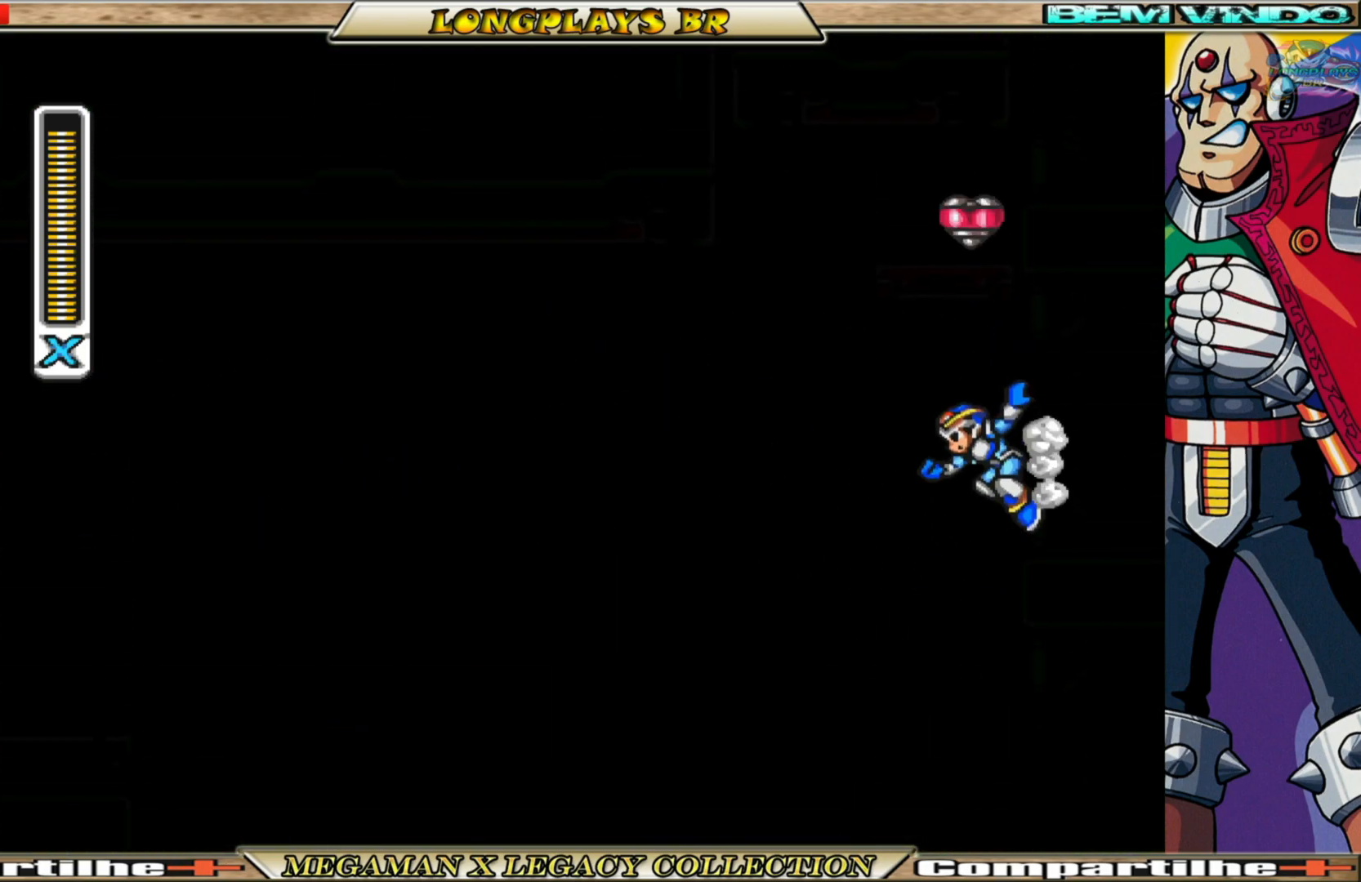
{"buttons": ["A", "B", "DPAD_DOWN", "DPAD_LEFT"], "left_stick": "center", "right_stick": "center", "events": [[150, "B", "down"], [150, "DPAD_RIGHT", "up"], [167, "A", "down"], [183, "DPAD_DOWN", "down"], [183, "DPAD_LEFT", "down"]]}
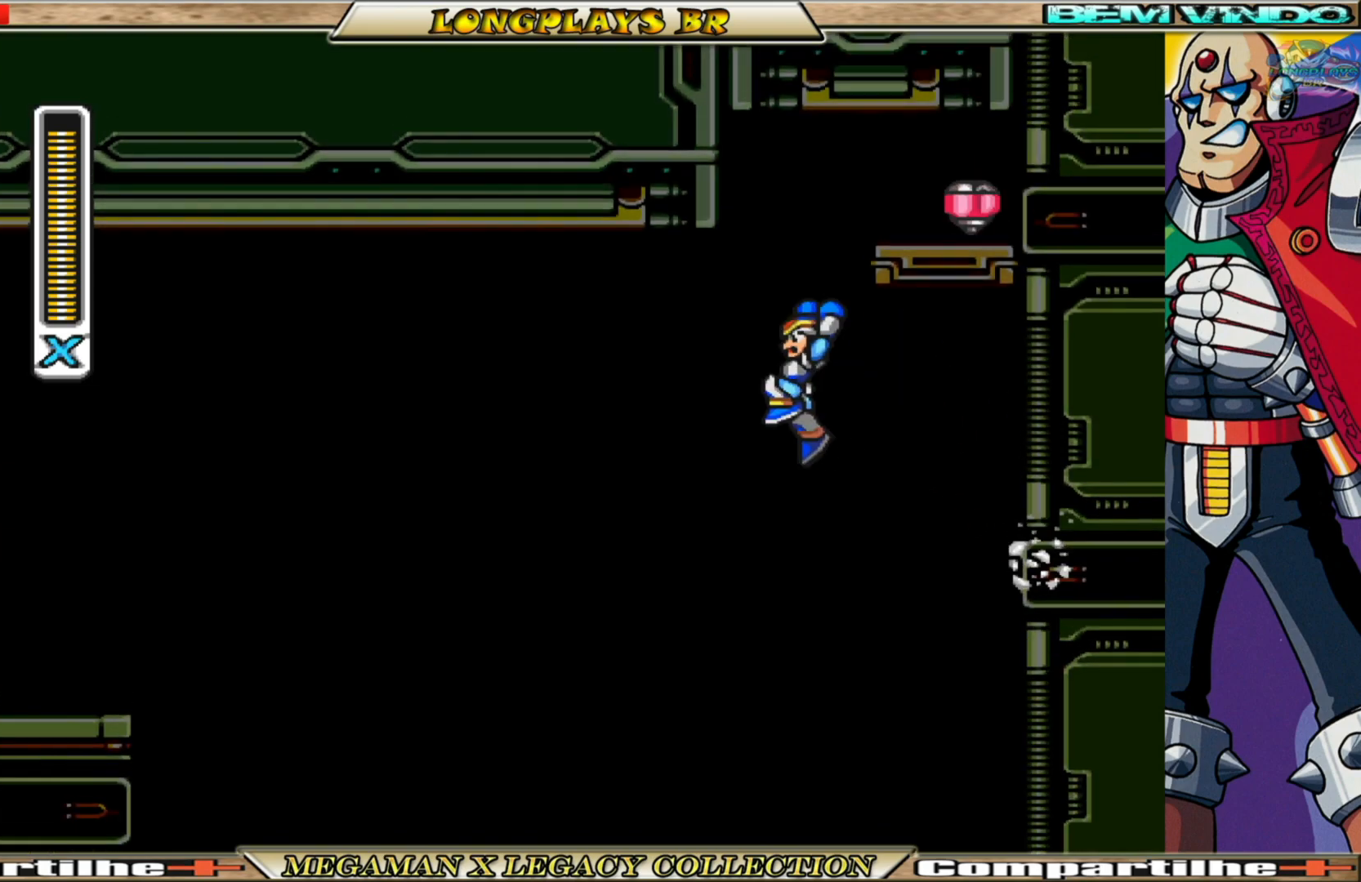
{"buttons": ["A", "B", "DPAD_RIGHT"], "left_stick": "center", "right_stick": "center", "events": [[17, "DPAD_DOWN", "up"], [83, "DPAD_LEFT", "up"], [100, "DPAD_RIGHT", "down"], [150, "A", "up"], [167, "B", "up"], [233, "B", "down"], [250, "A", "down"]]}
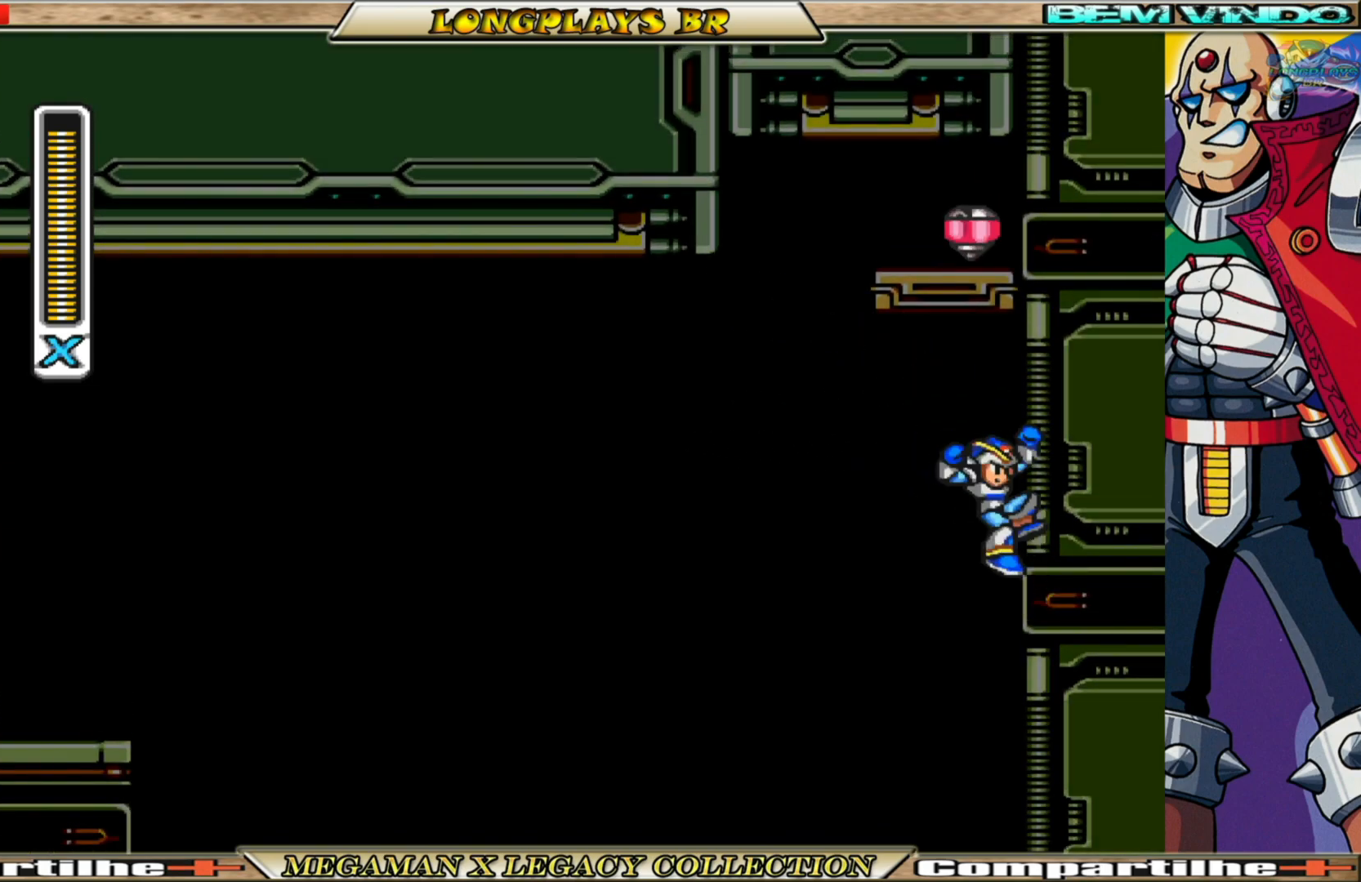
{"buttons": ["A", "B", "DPAD_RIGHT"], "left_stick": "center", "right_stick": "center", "events": [[100, "A", "up"], [100, "B", "up"], [183, "A", "down"], [183, "B", "down"]]}
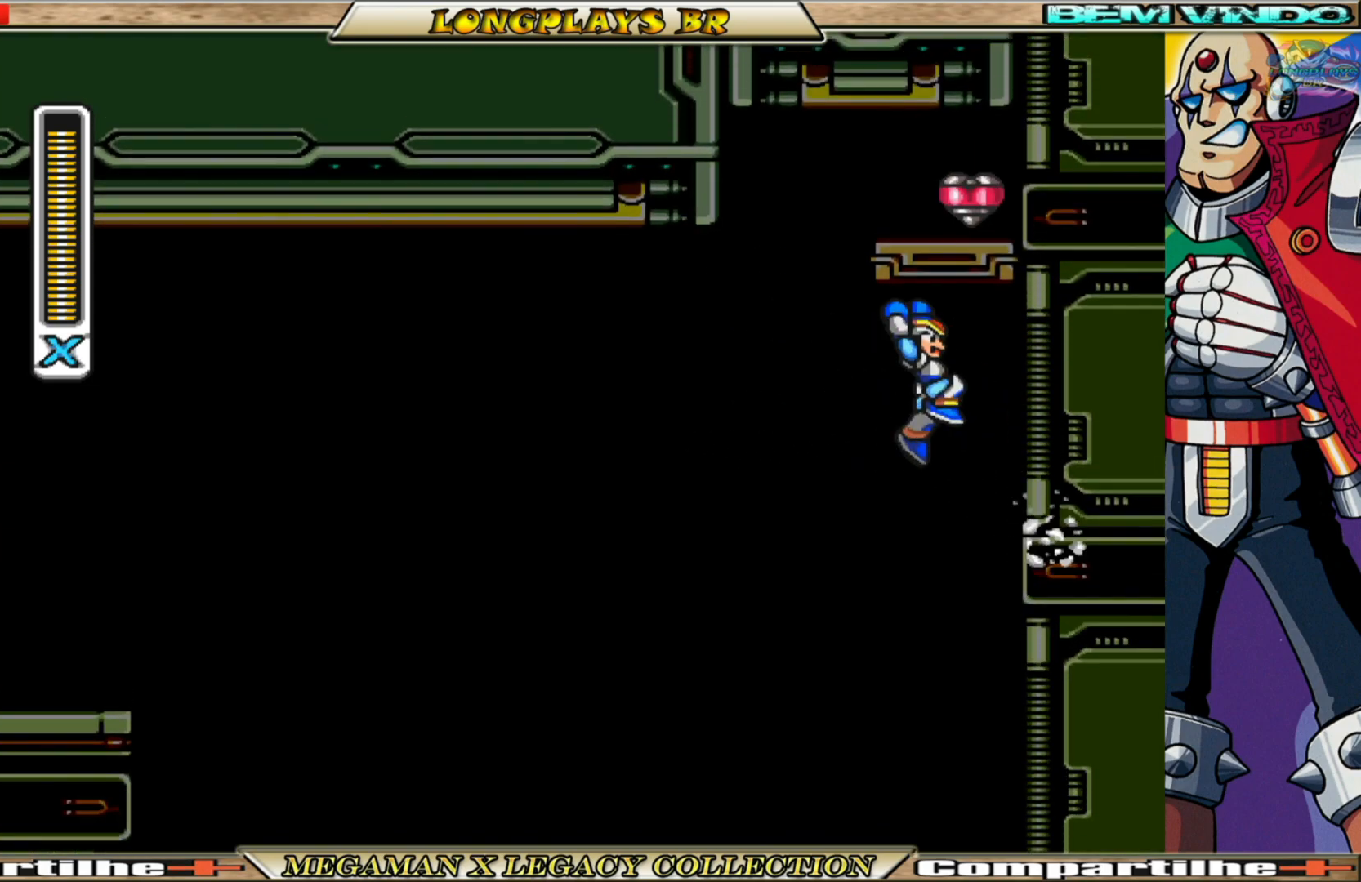
{"buttons": ["B"], "left_stick": "center", "right_stick": "center", "events": [[150, "A", "up"], [167, "B", "up"], [500, "B", "down"], [500, "DPAD_RIGHT", "up"]]}
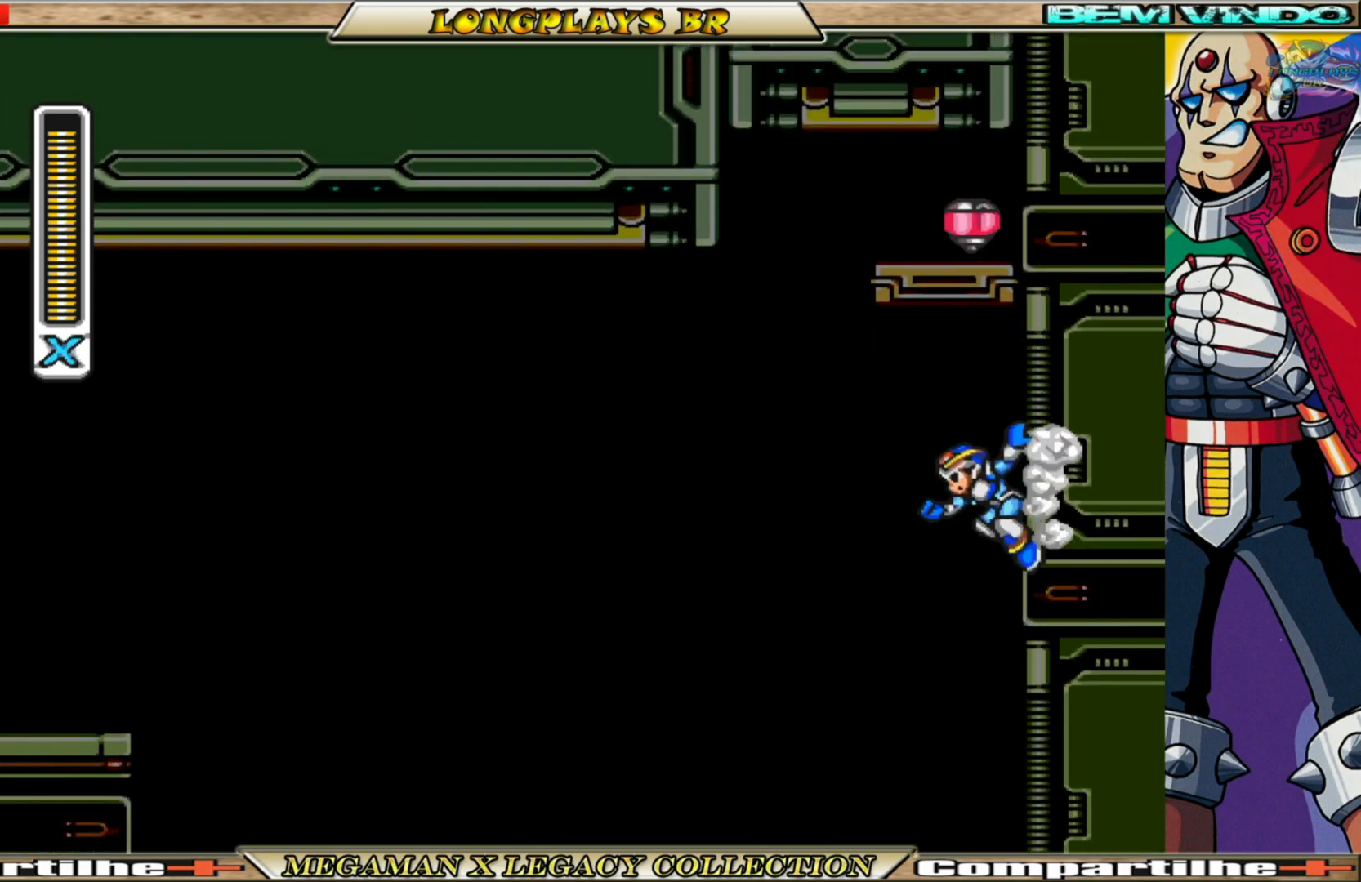
{"buttons": ["DPAD_UP", "DPAD_RIGHT"], "left_stick": "center", "right_stick": "center", "events": [[17, "A", "down"], [33, "DPAD_LEFT", "down"], [317, "DPAD_UP", "down"], [383, "DPAD_LEFT", "up"], [417, "DPAD_RIGHT", "down"], [483, "A", "up"], [483, "B", "up"]]}
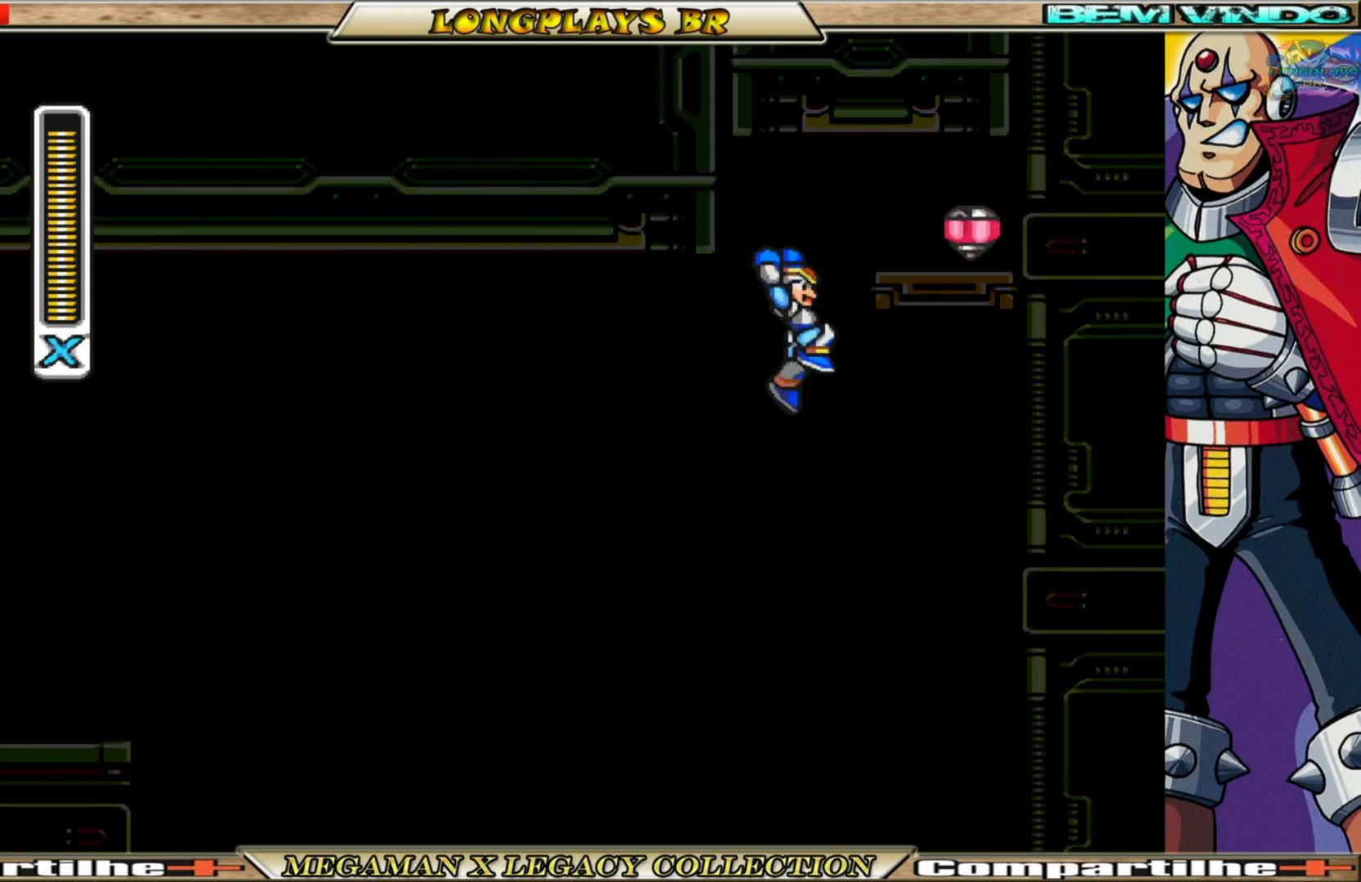
{"buttons": ["A", "B", "DPAD_RIGHT"], "left_stick": "center", "right_stick": "center", "events": [[67, "A", "down"], [67, "B", "down"], [450, "DPAD_UP", "up"]]}
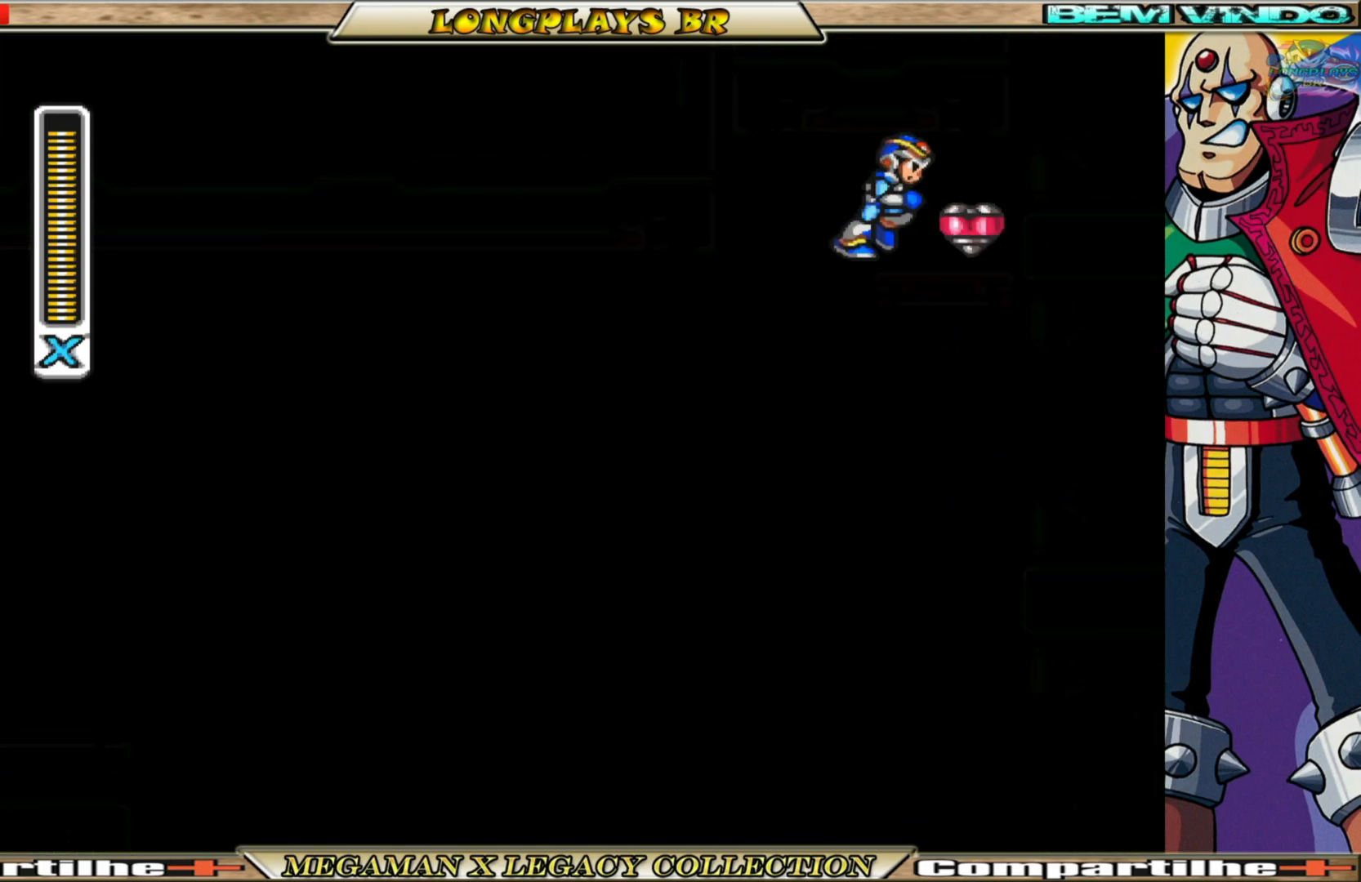
{"buttons": ["B"], "left_stick": "center", "right_stick": "center", "events": [[50, "A", "up"], [67, "B", "up"], [183, "B", "down"], [383, "DPAD_RIGHT", "up"]]}
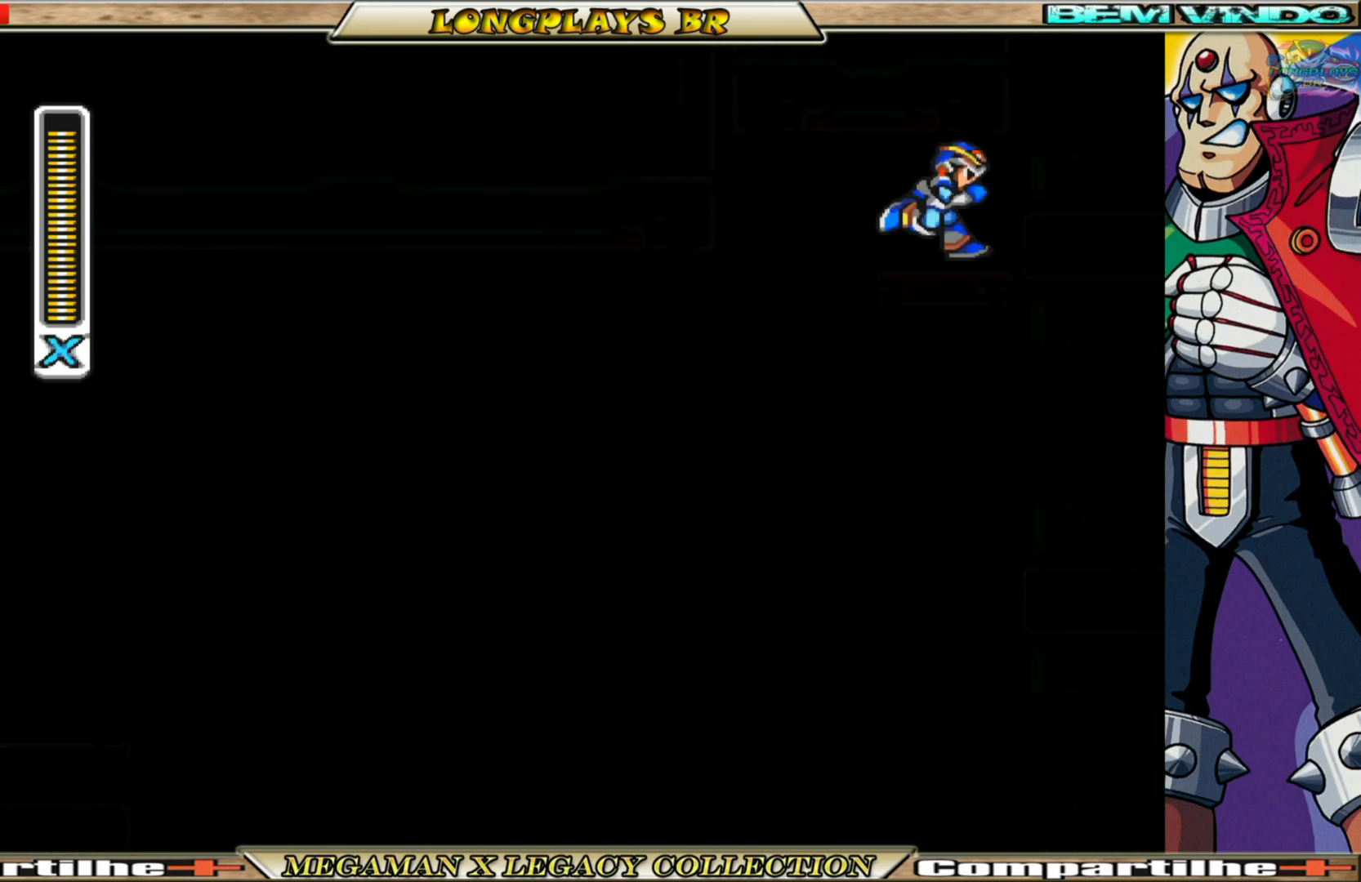
{"buttons": [], "left_stick": "center", "right_stick": "center", "events": [[50, "B", "up"]]}
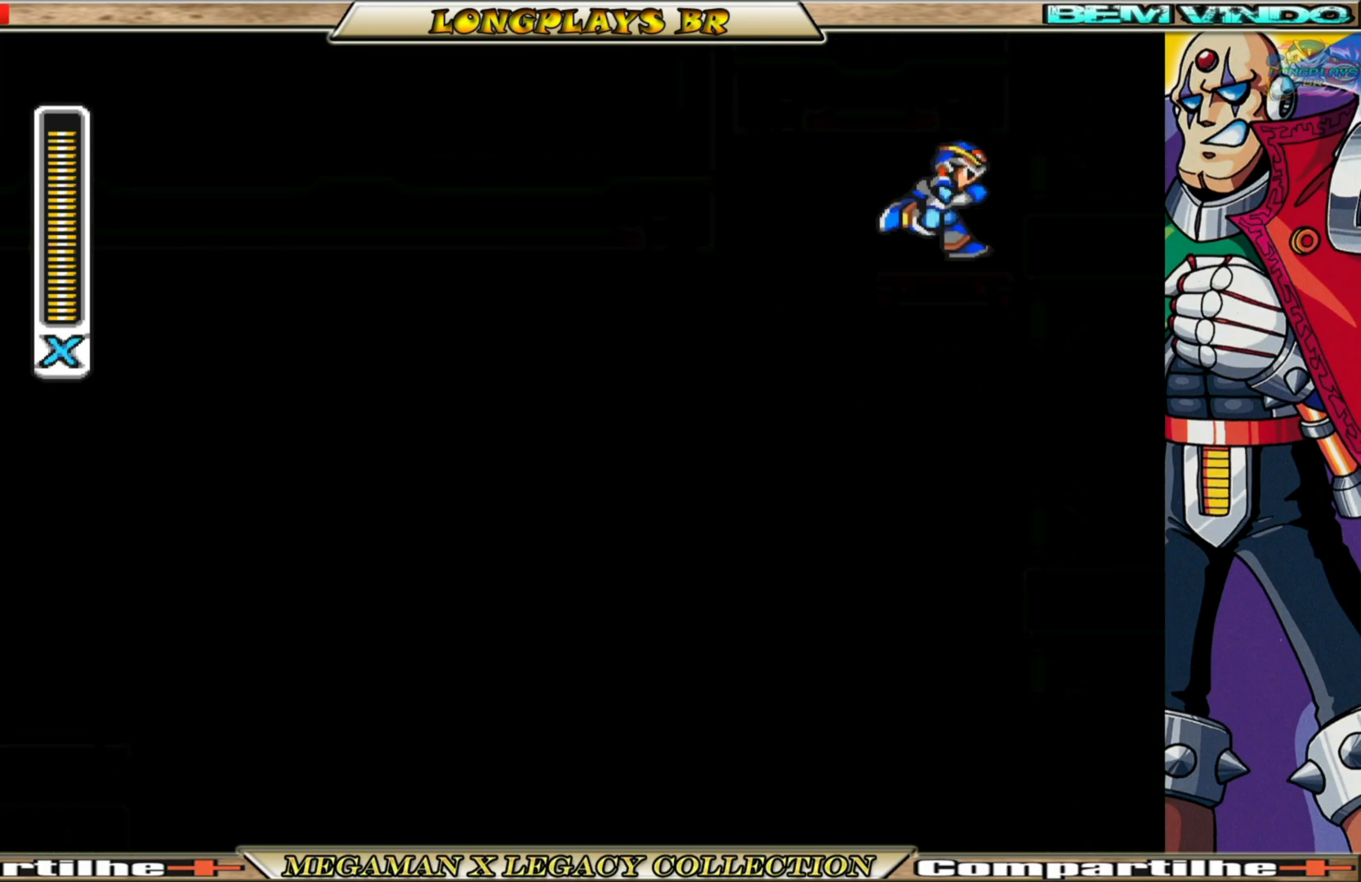
{"buttons": ["DPAD_LEFT"], "left_stick": "center", "right_stick": "center", "events": [[200, "DPAD_LEFT", "down"]]}
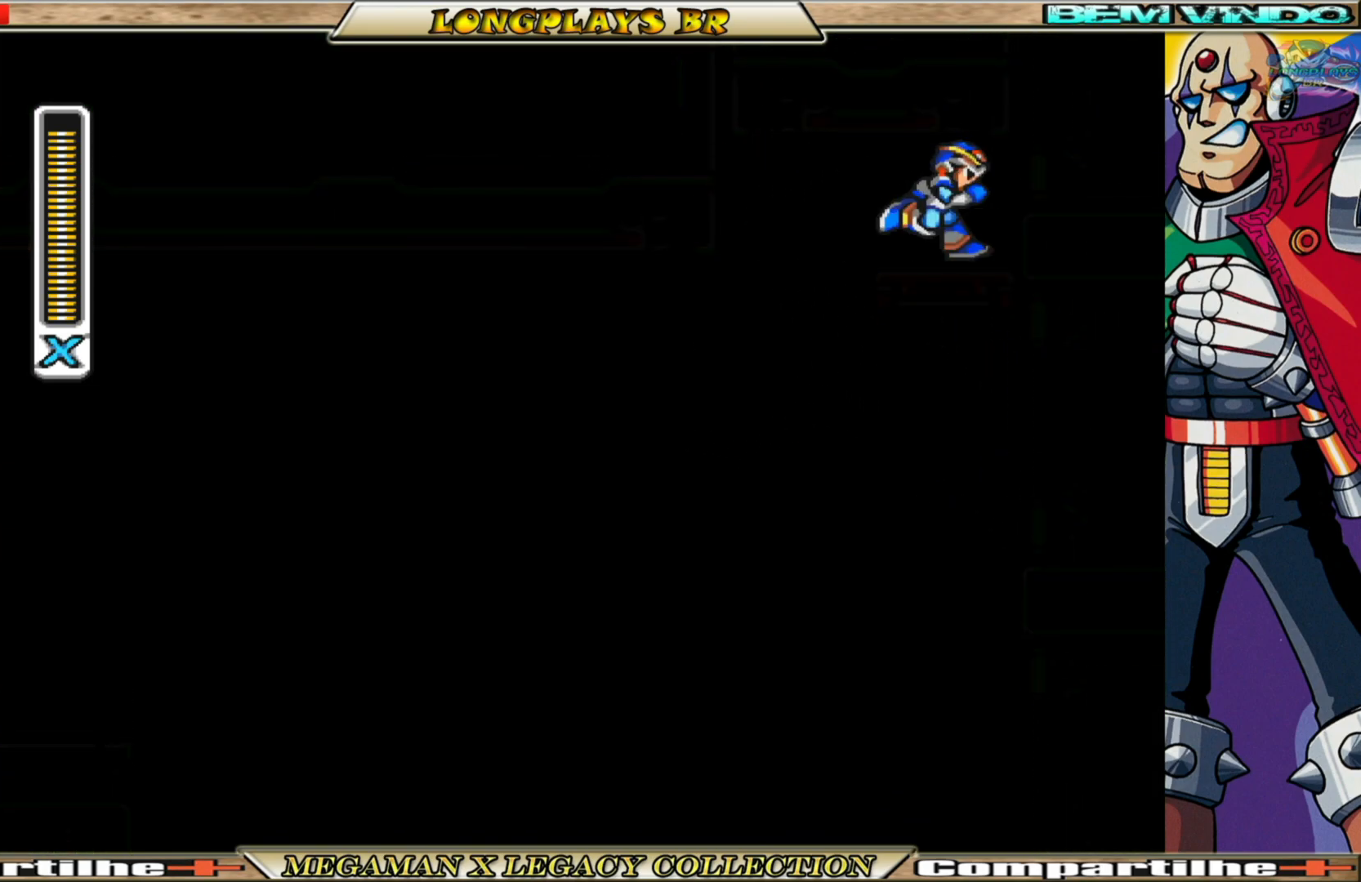
{"buttons": ["R1", "DPAD_LEFT"], "left_stick": "center", "right_stick": "center", "events": [[500, "R1", "down"]]}
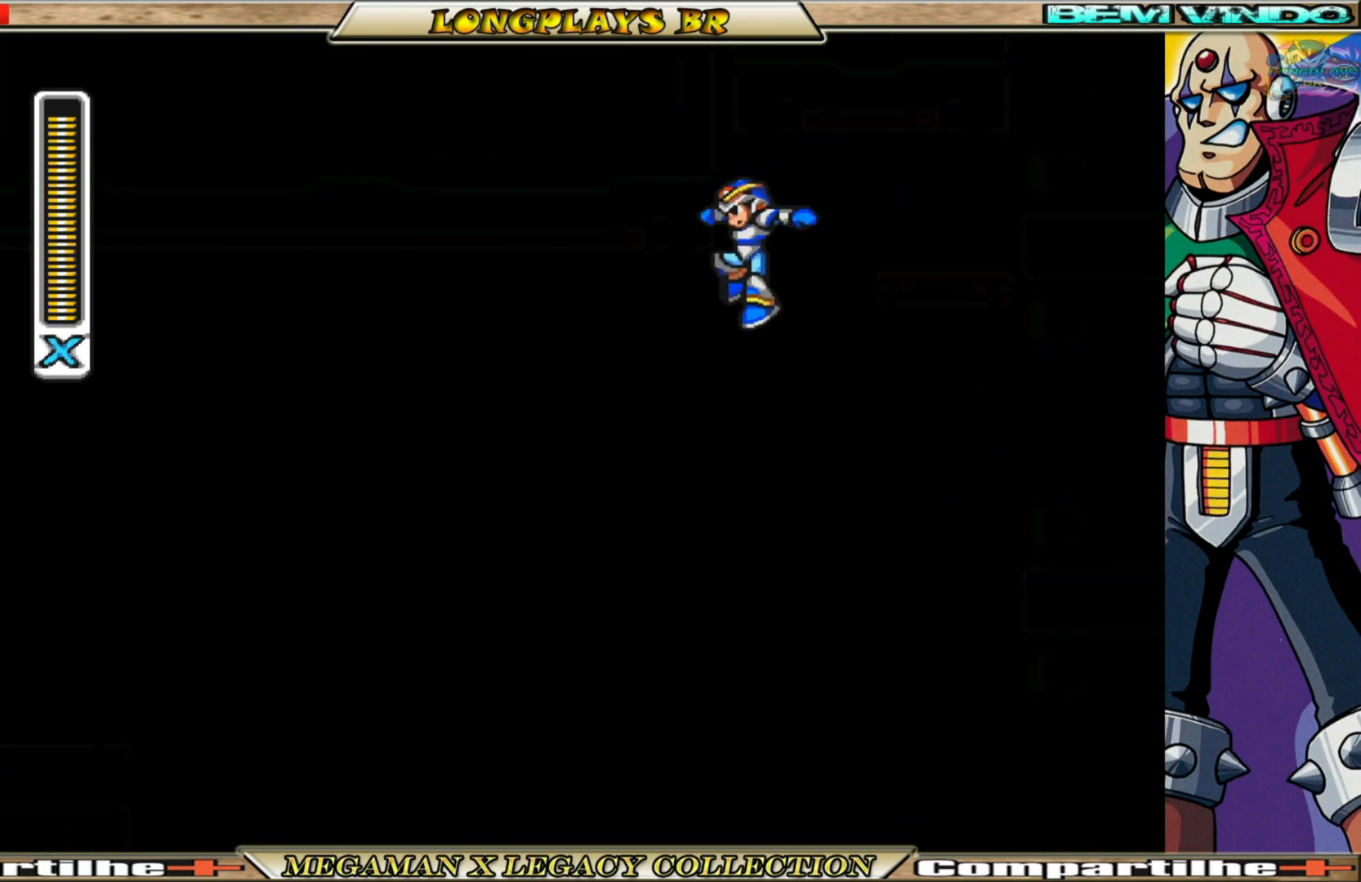
{"buttons": ["DPAD_RIGHT"], "left_stick": "center", "right_stick": "center", "events": [[117, "R1", "up"], [150, "DPAD_LEFT", "up"], [333, "DPAD_RIGHT", "down"], [350, "L1", "down"], [500, "L1", "up"]]}